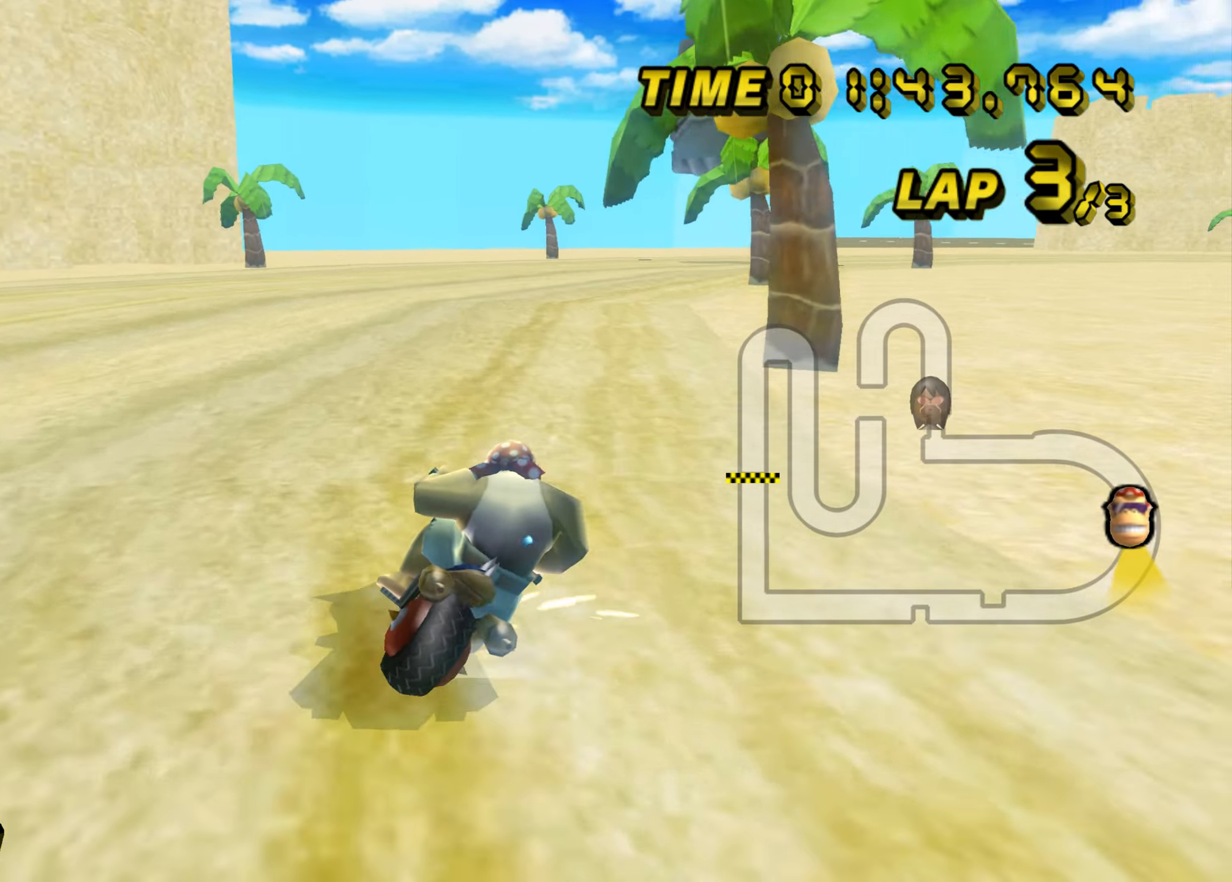
Gameplay with a controller (Nintendo layout); each line is a JSON object with the inputs held at the frame after it. "events" lists button and stick changes between this image and that frame as [ms after this image, input, new state], when the widget could be followed in between. Not read: L1 L3 R3 X Y.
{"buttons": ["A", "B"], "left_stick": "up-right", "events": [[33, "left_stick", "up-left"], [183, "left_stick", "up-right"]]}
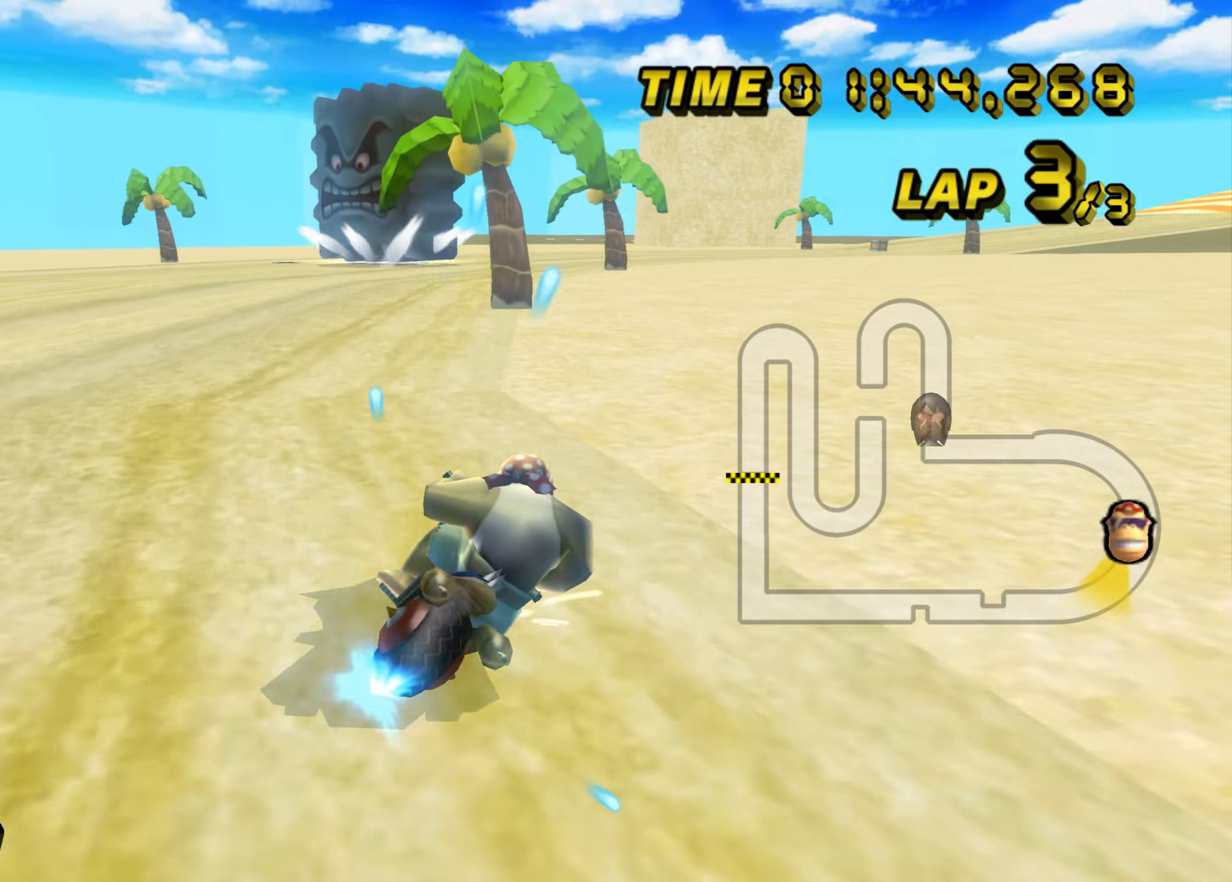
{"buttons": ["A", "B"], "left_stick": "center", "events": [[17, "B", "up"], [34, "left_stick", "up-left"], [334, "left_stick", "center"], [484, "B", "down"]]}
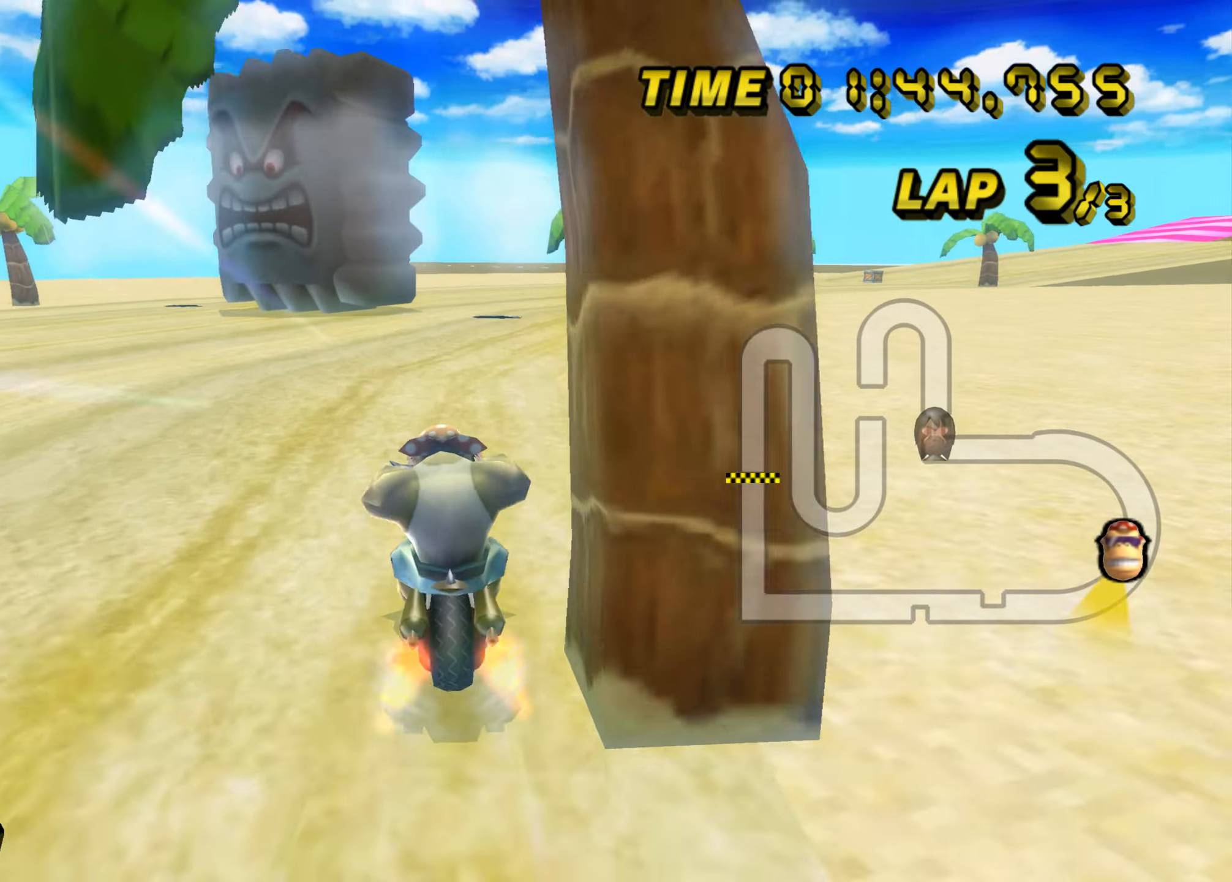
{"buttons": ["A", "B"], "left_stick": "left", "events": [[50, "left_stick", "right"], [150, "left_stick", "up-right"], [350, "left_stick", "up-left"], [400, "left_stick", "left"]]}
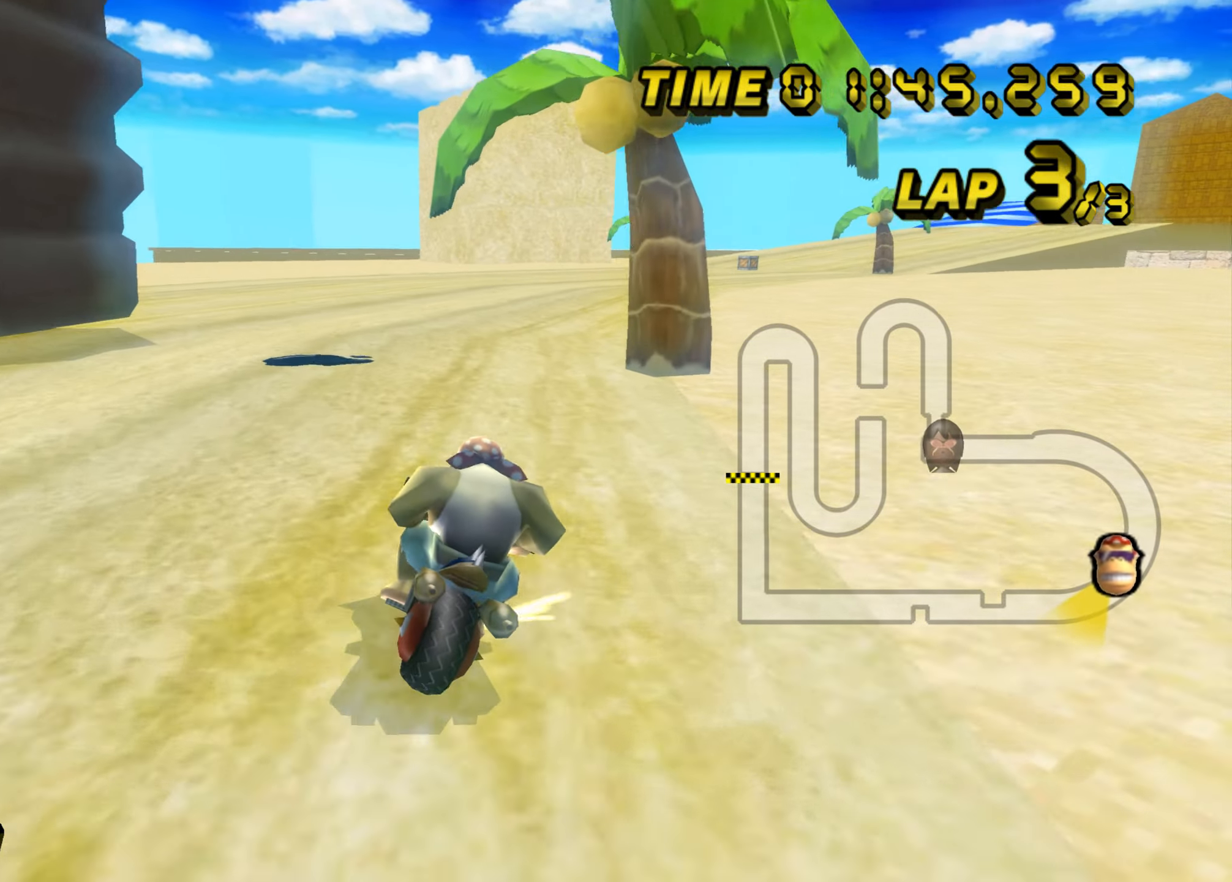
{"buttons": ["A", "B"], "left_stick": "left", "events": [[50, "left_stick", "up-right"], [301, "left_stick", "up-left"], [351, "left_stick", "left"]]}
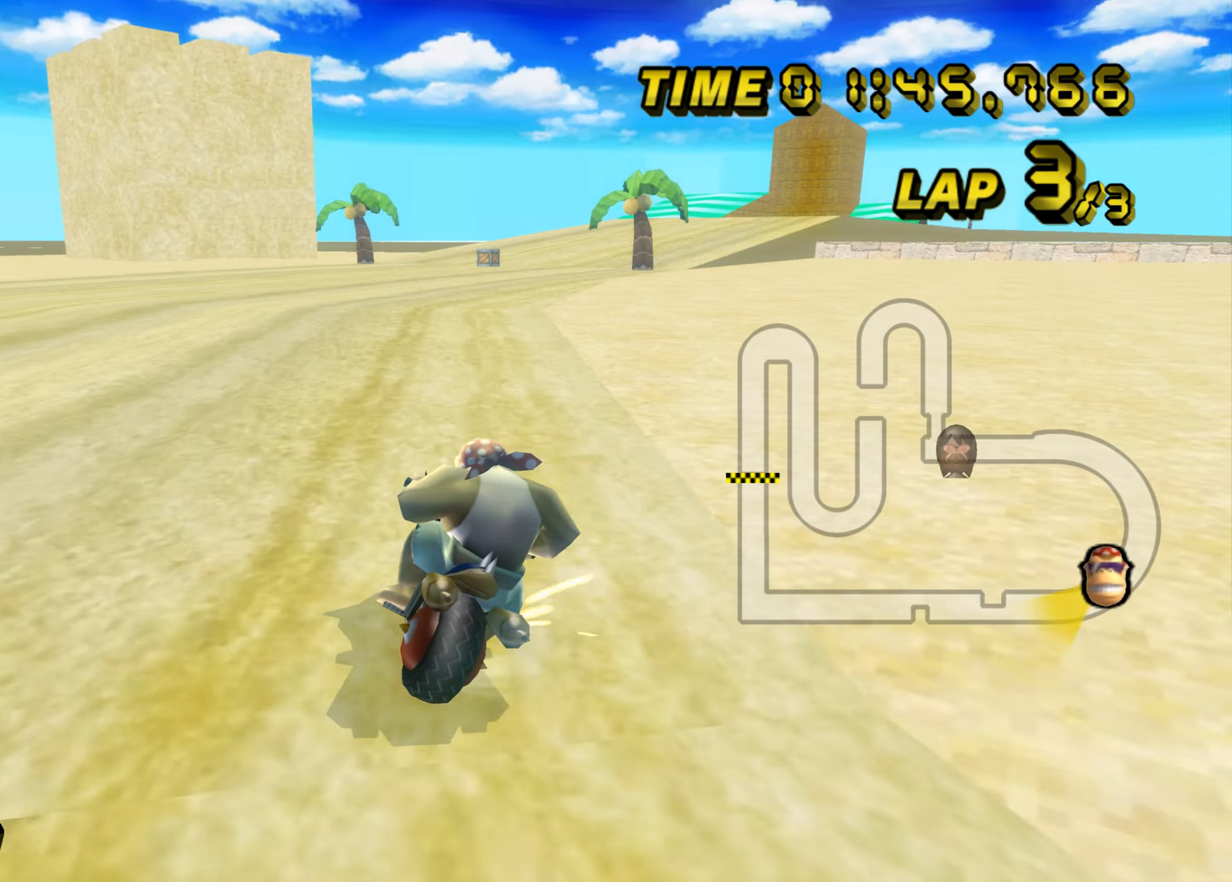
{"buttons": ["A", "B"], "left_stick": "up-right", "events": [[450, "left_stick", "up-right"]]}
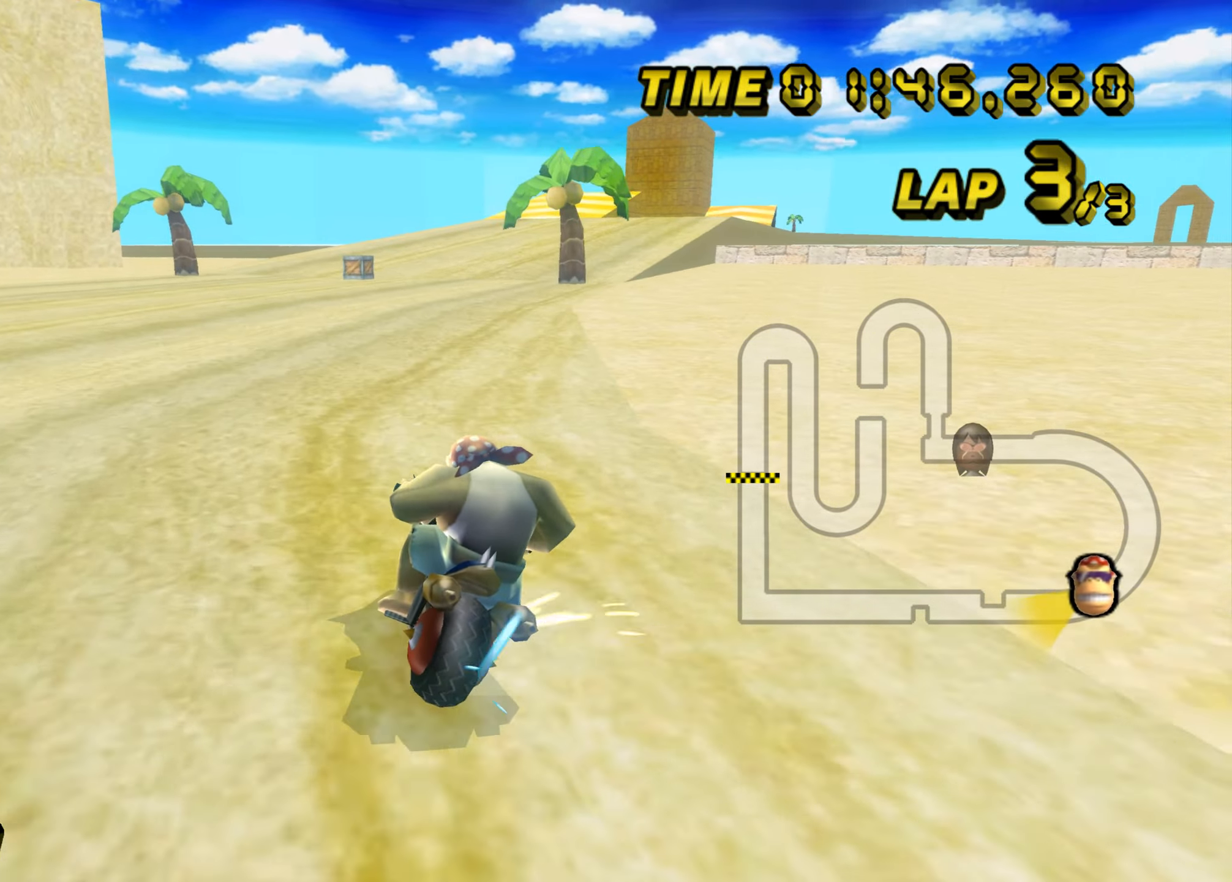
{"buttons": ["A"], "left_stick": "up-left", "events": [[301, "B", "up"], [301, "left_stick", "up-left"]]}
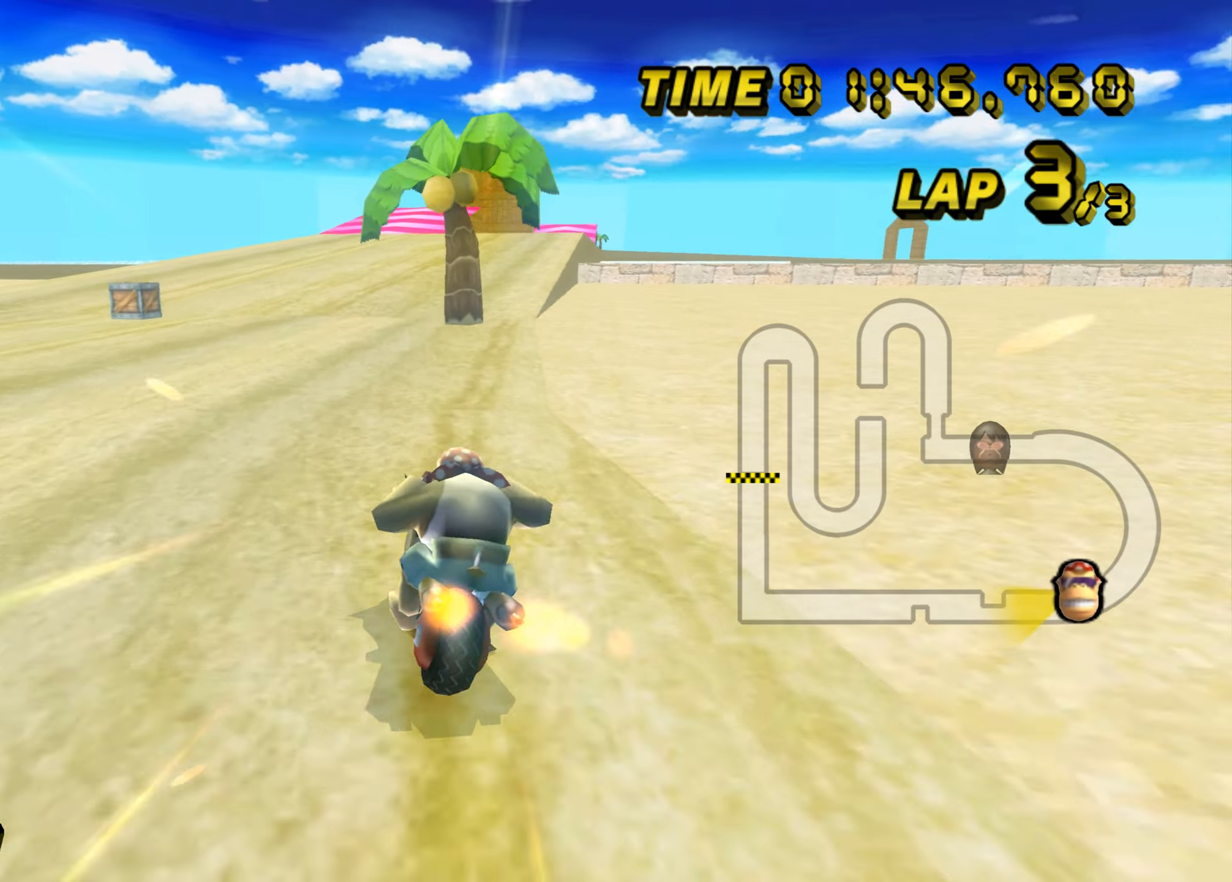
{"buttons": ["A"], "left_stick": "center", "events": [[50, "left_stick", "center"], [150, "left_stick", "right"], [400, "left_stick", "center"]]}
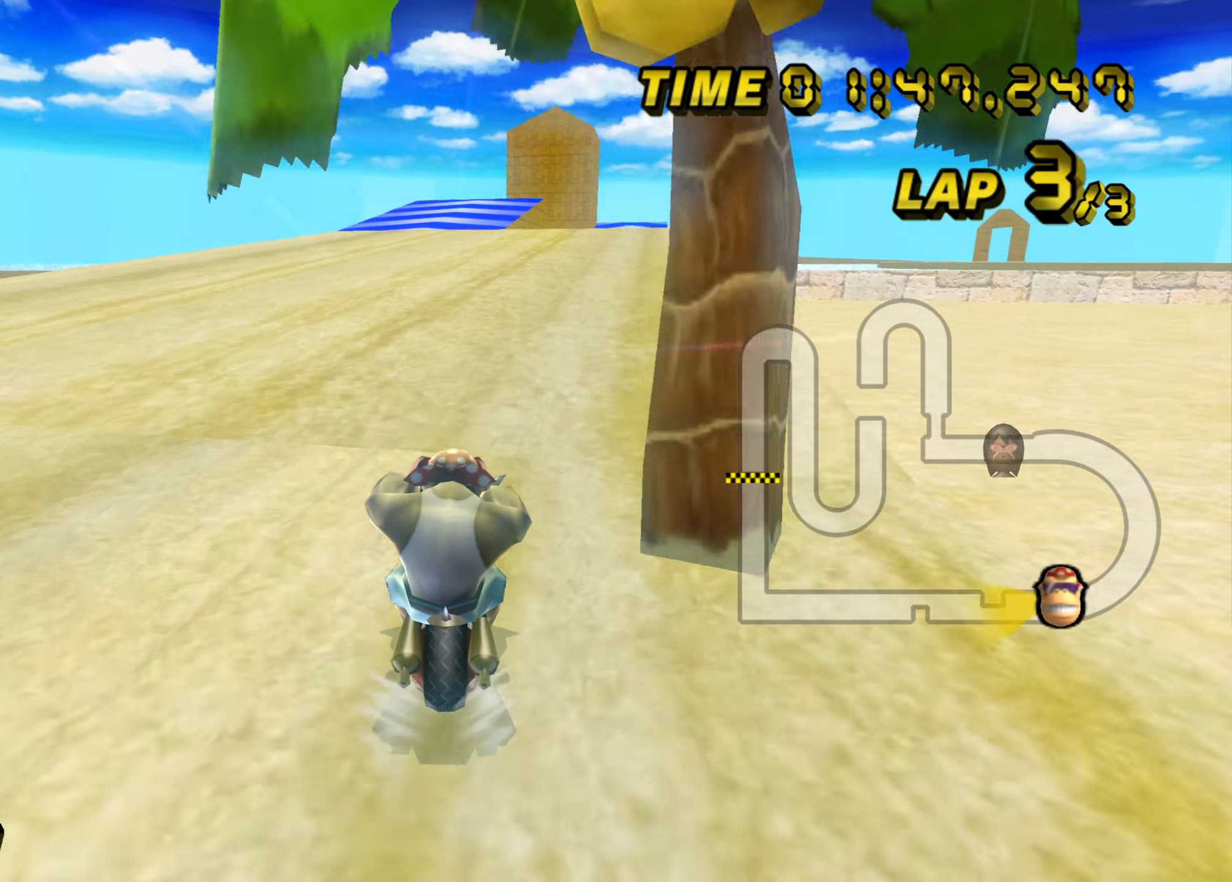
{"buttons": ["A"], "left_stick": "center", "events": []}
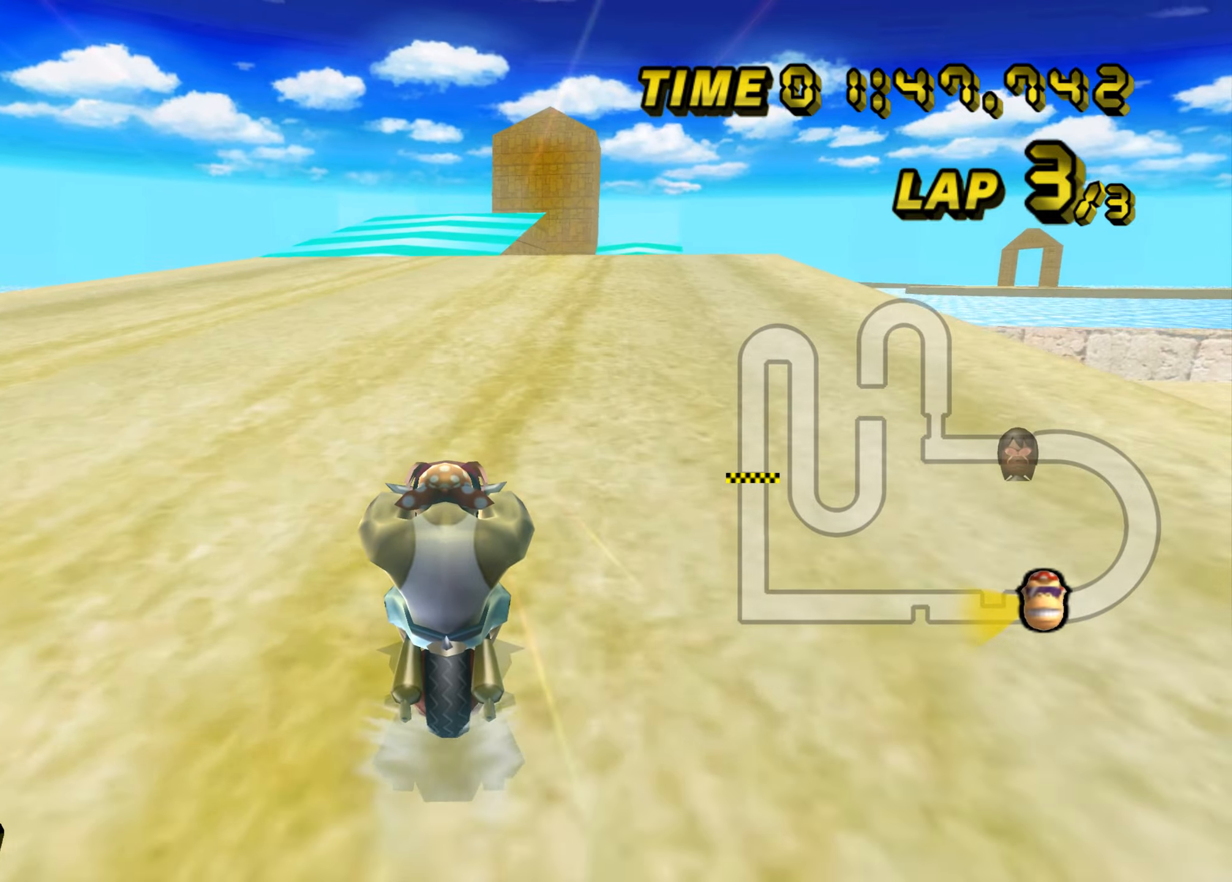
{"buttons": ["A"], "left_stick": "center", "events": [[201, "left_stick", "up"], [434, "left_stick", "center"]]}
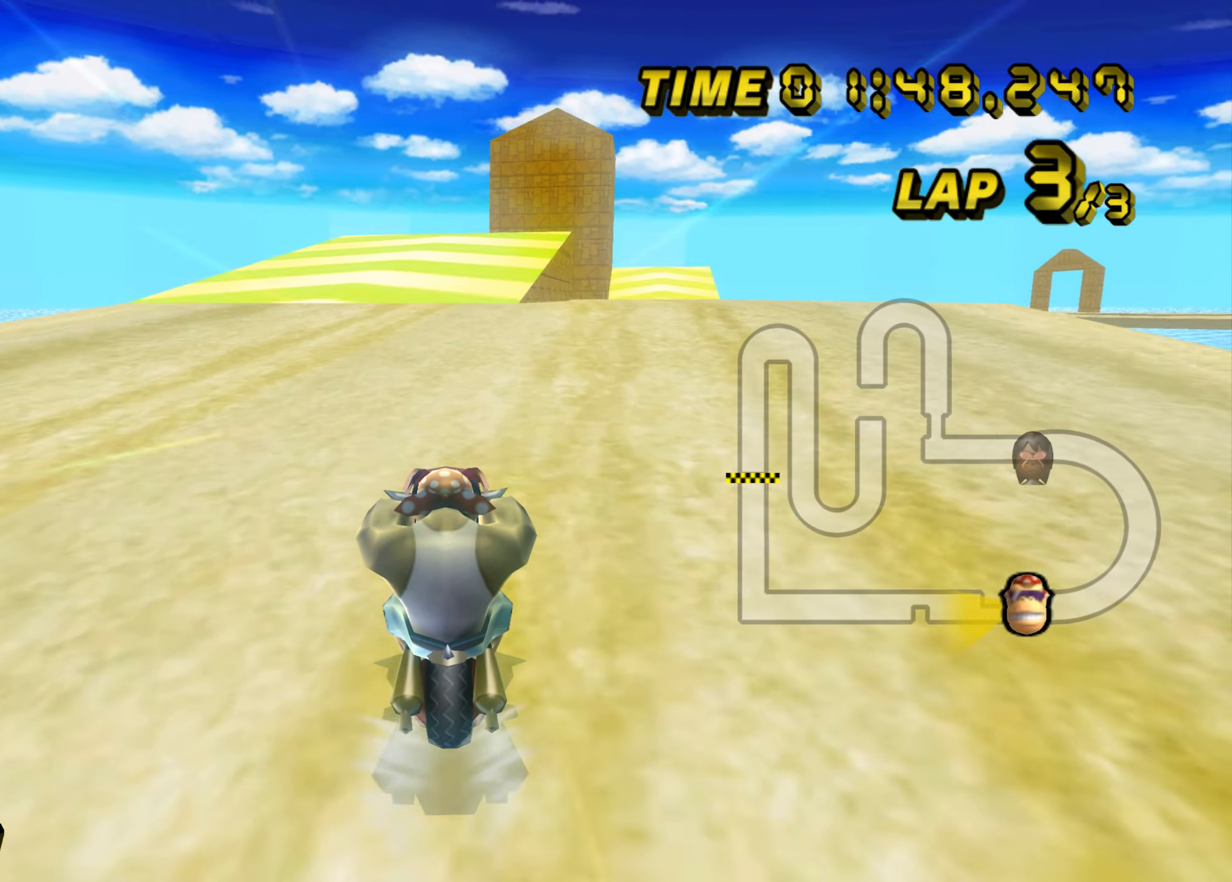
{"buttons": ["A", "B"], "left_stick": "up-right", "events": [[233, "B", "down"], [367, "left_stick", "up-right"]]}
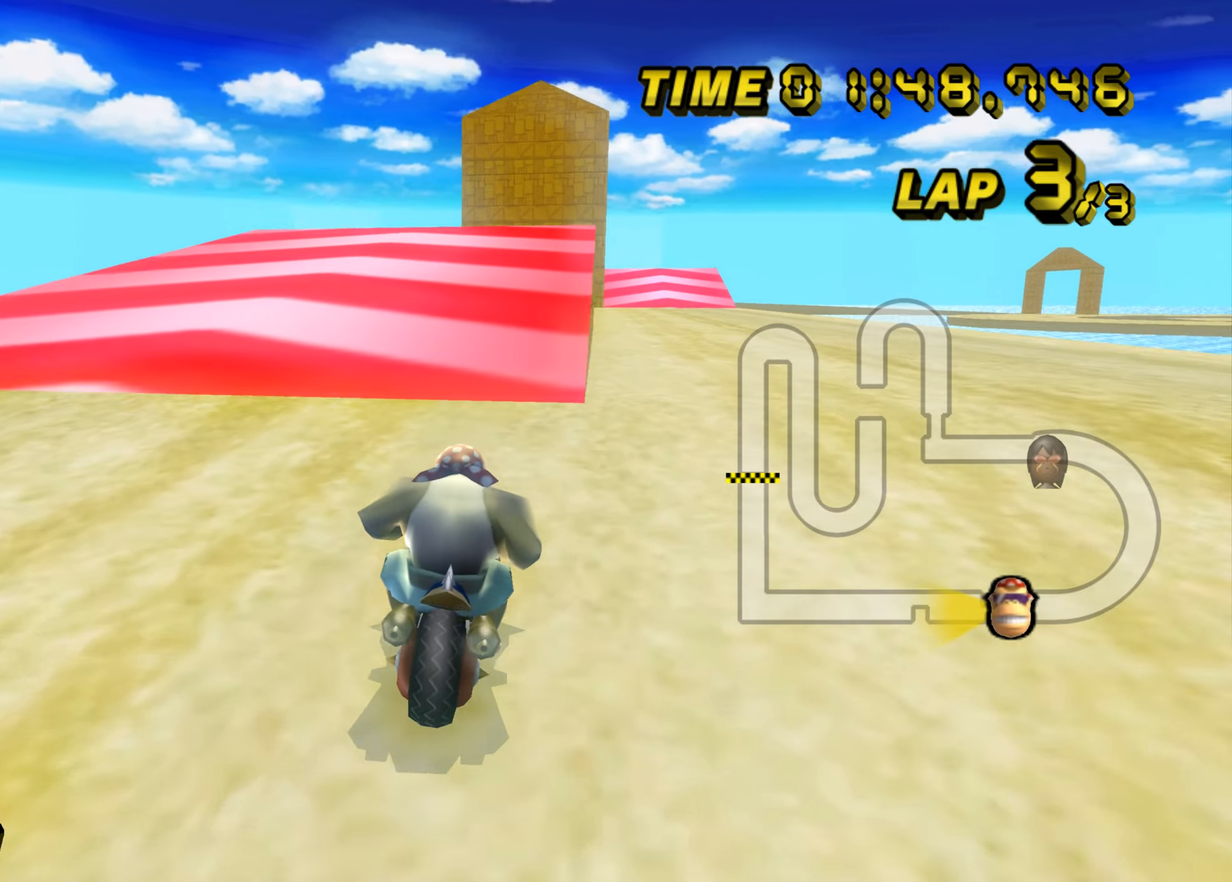
{"buttons": ["A"], "left_stick": "up-right", "events": [[134, "left_stick", "center"], [217, "B", "up"], [401, "left_stick", "up-right"]]}
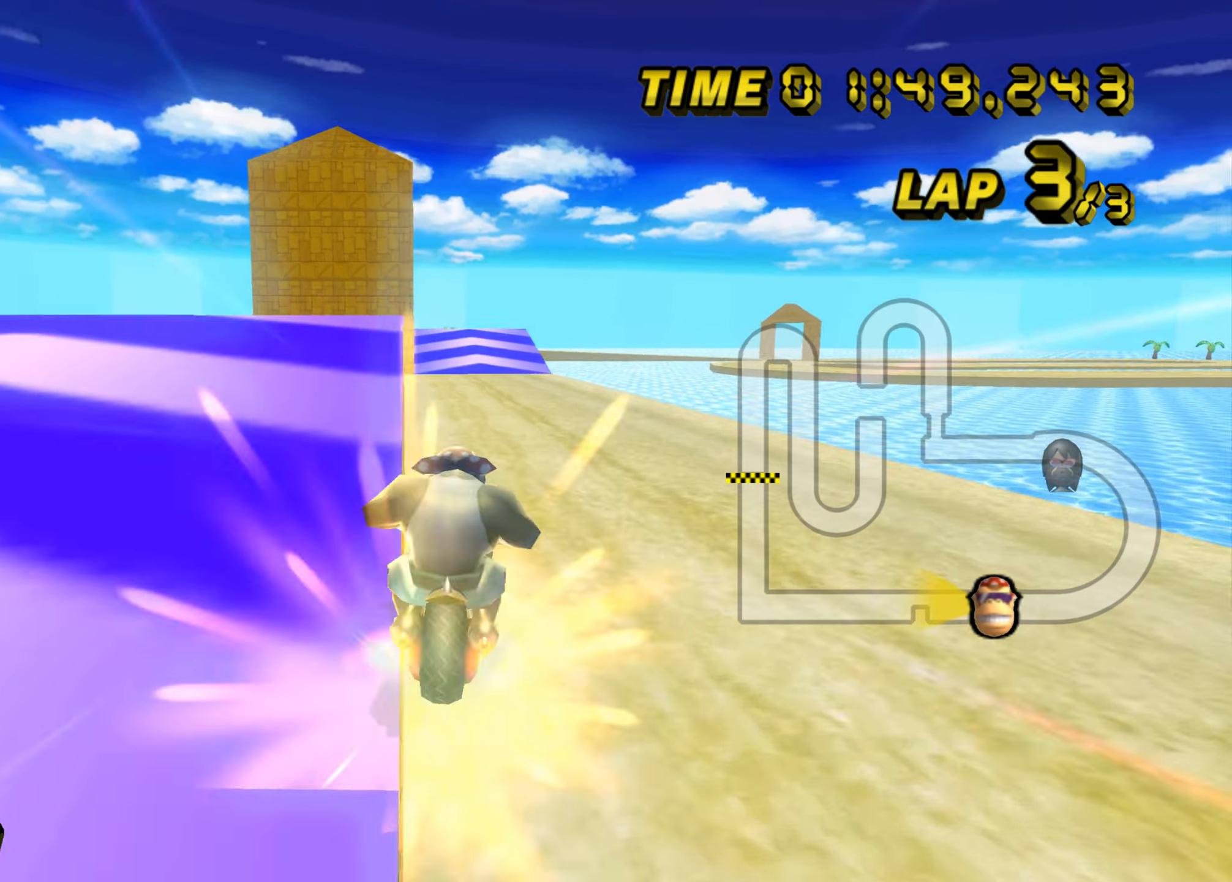
{"buttons": ["A"], "left_stick": "up", "events": [[117, "left_stick", "up"]]}
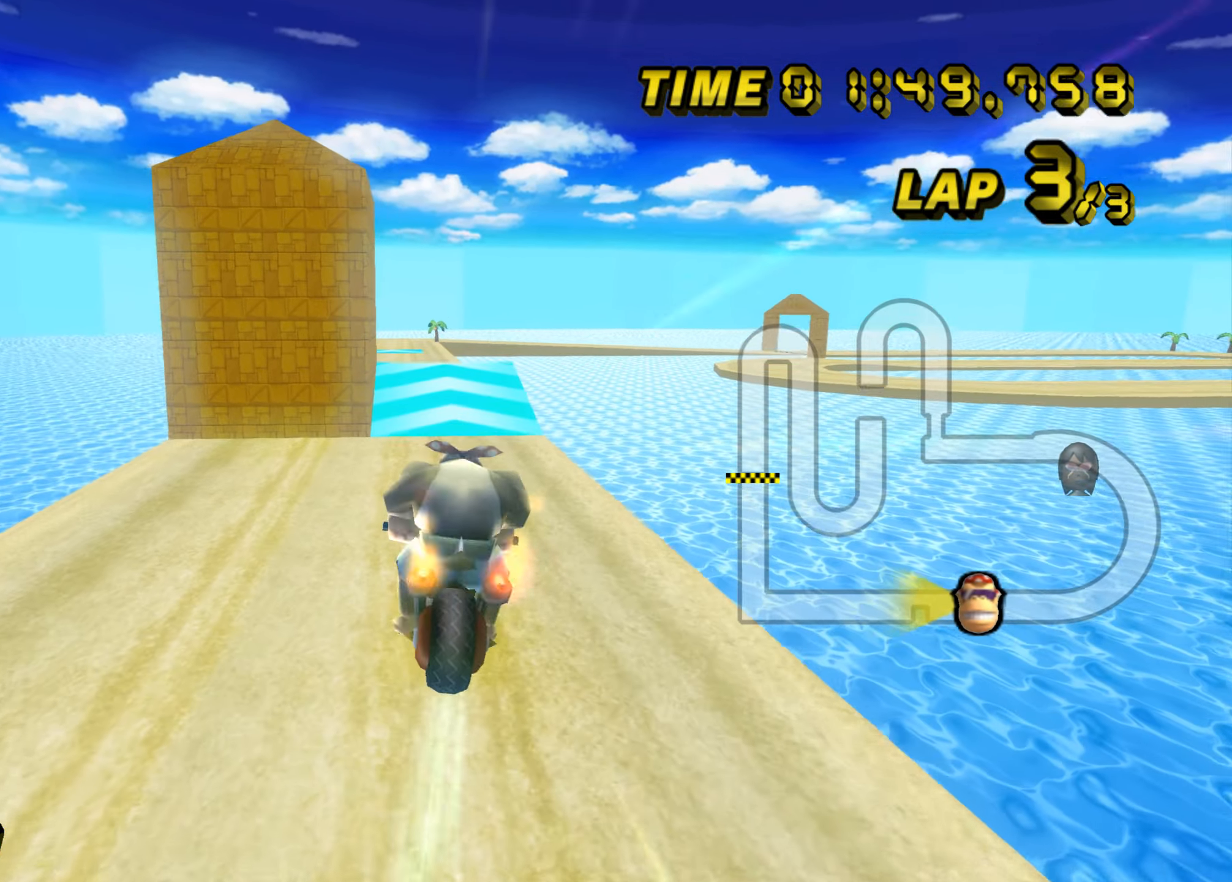
{"buttons": ["A"], "left_stick": "up", "events": []}
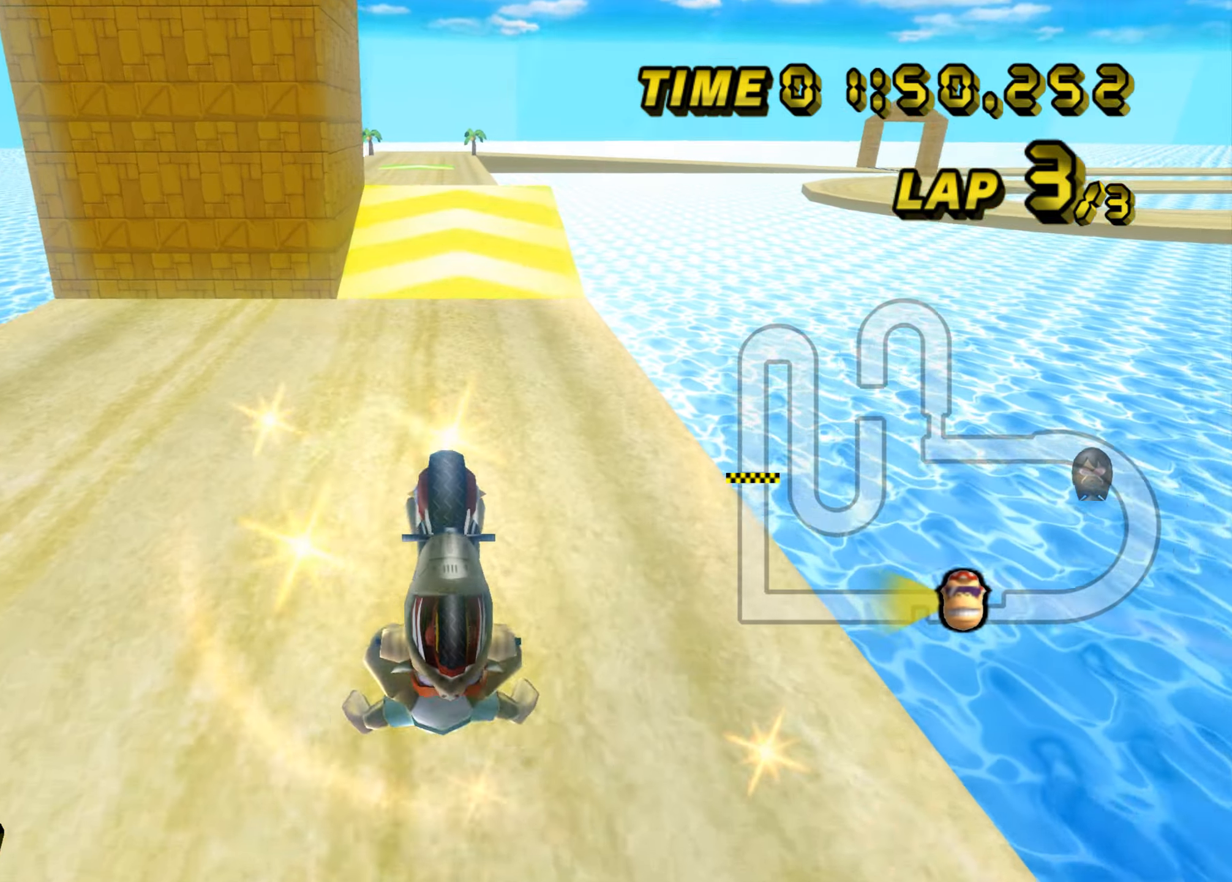
{"buttons": ["A"], "left_stick": "up", "events": []}
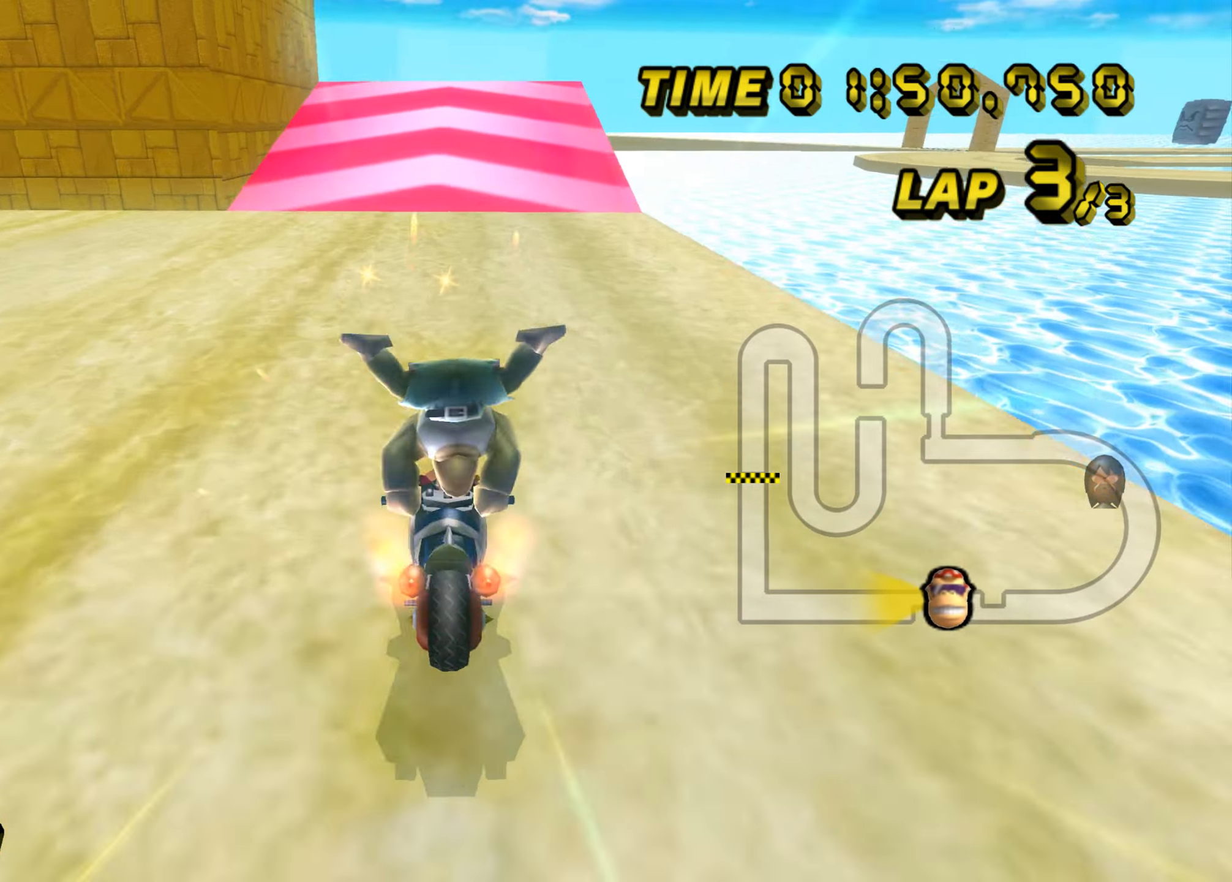
{"buttons": ["A"], "left_stick": "center", "events": [[167, "B", "down"], [167, "left_stick", "center"], [301, "B", "up"]]}
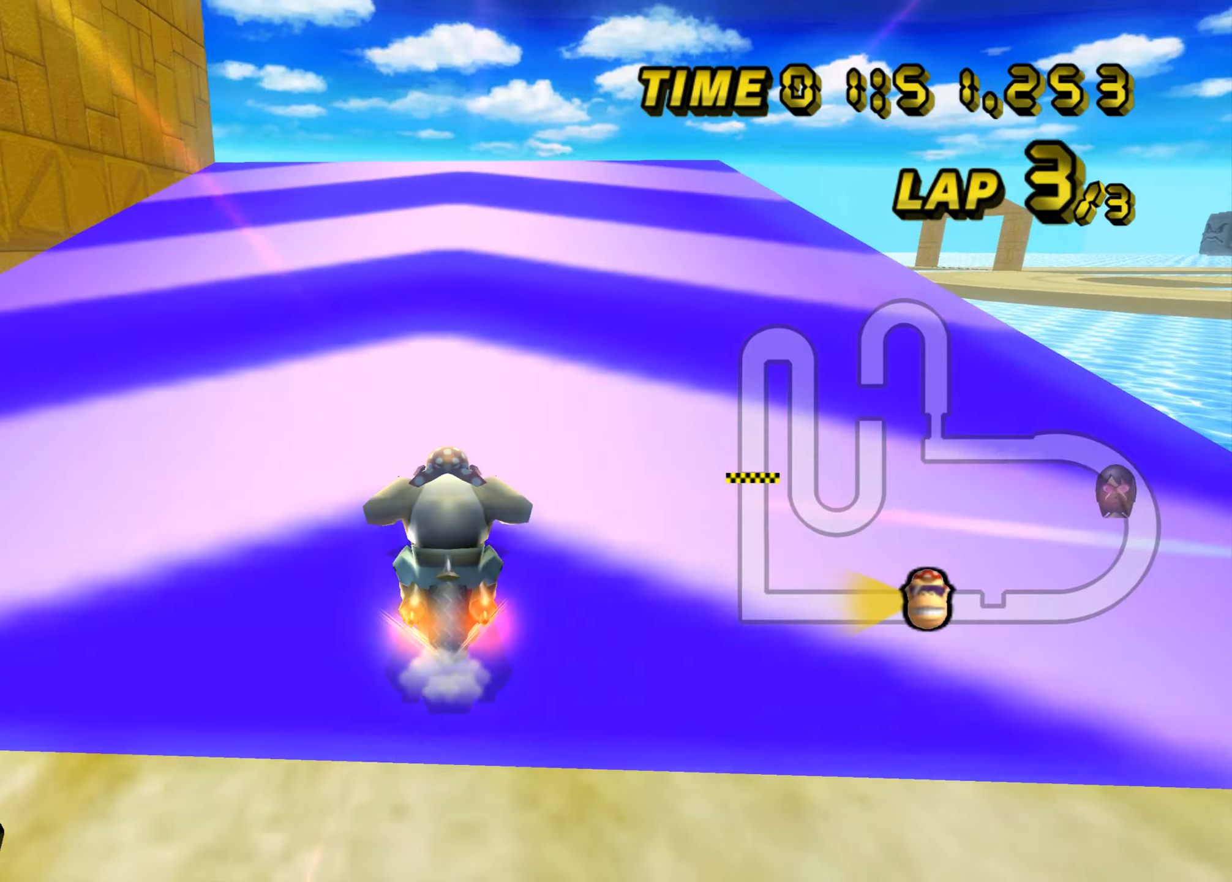
{"buttons": ["A"], "left_stick": "up-left", "events": [[400, "left_stick", "up-left"]]}
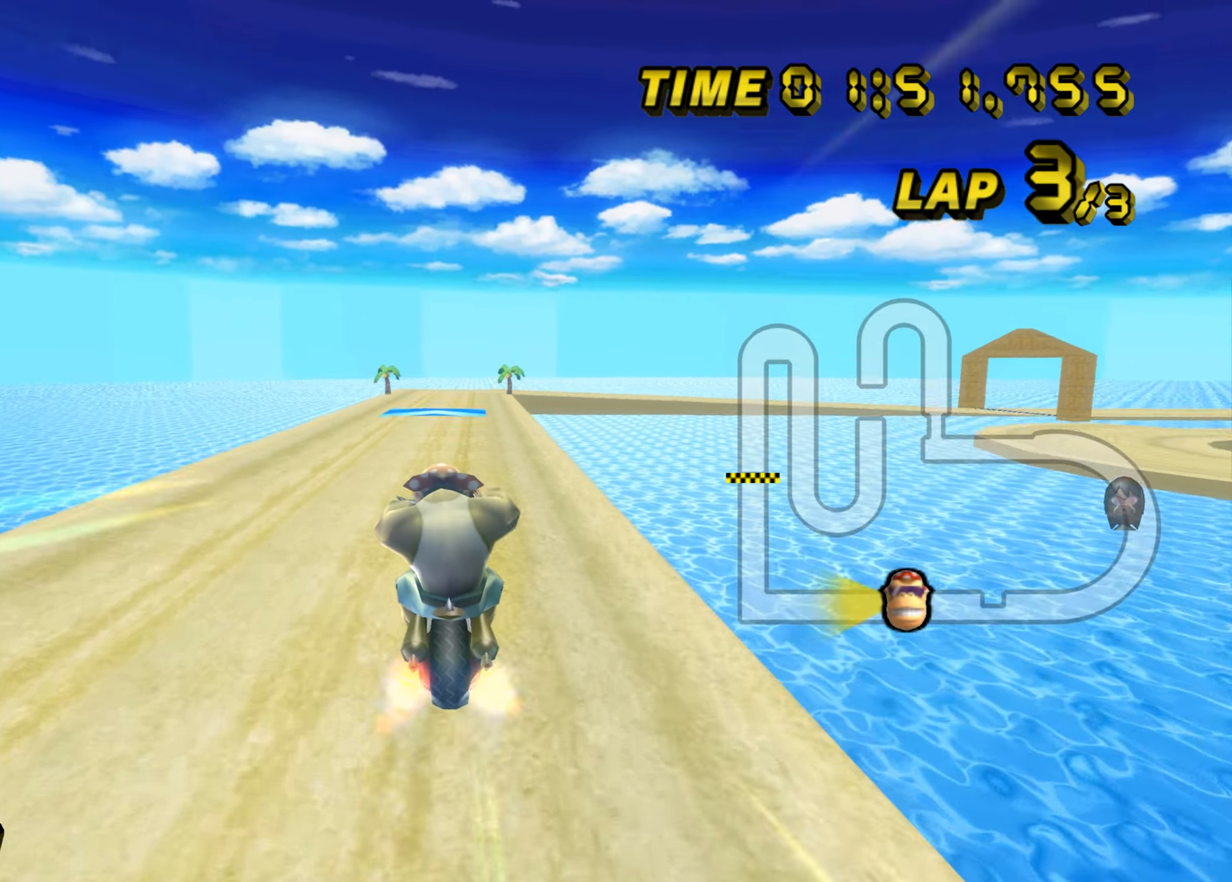
{"buttons": ["A"], "left_stick": "down-right", "events": [[17, "left_stick", "up"], [301, "left_stick", "right"], [401, "left_stick", "down-right"]]}
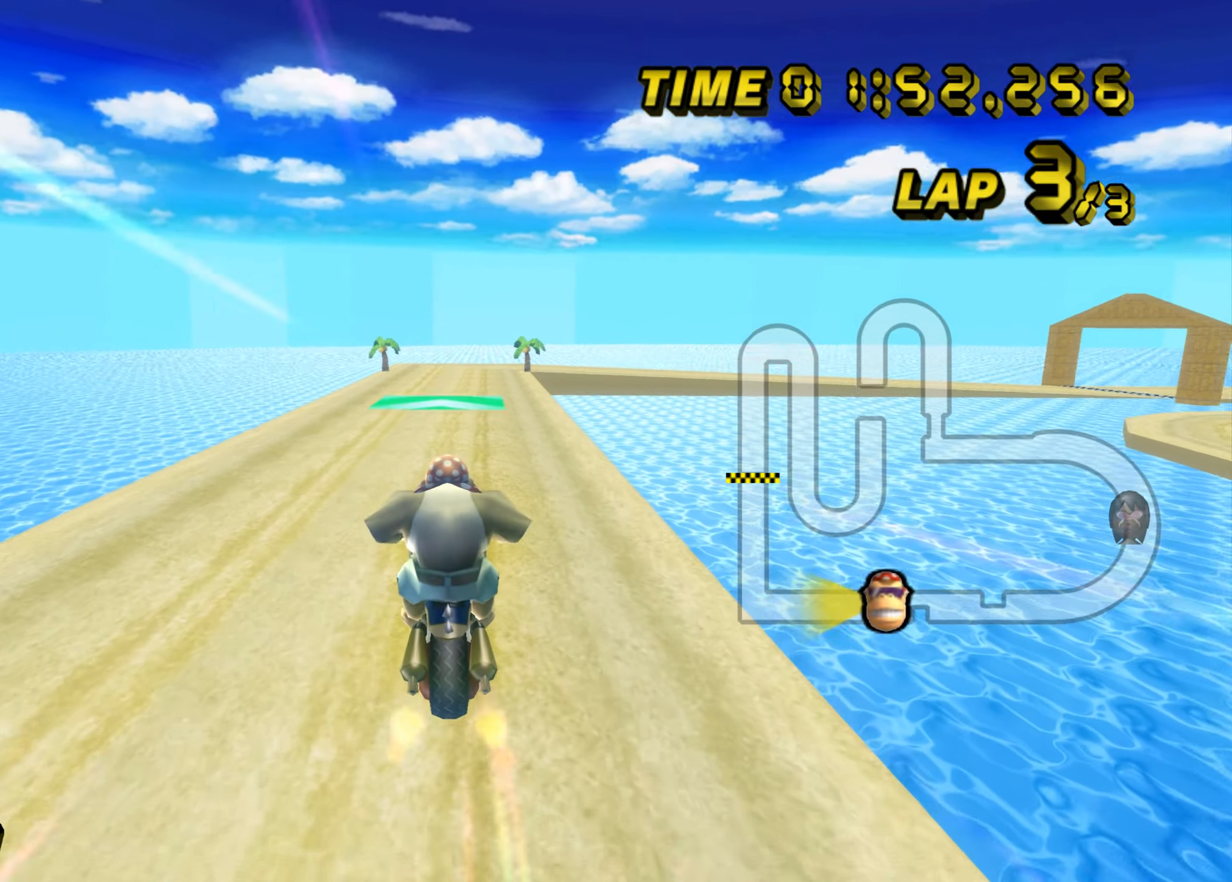
{"buttons": ["A"], "left_stick": "right", "events": [[350, "left_stick", "right"]]}
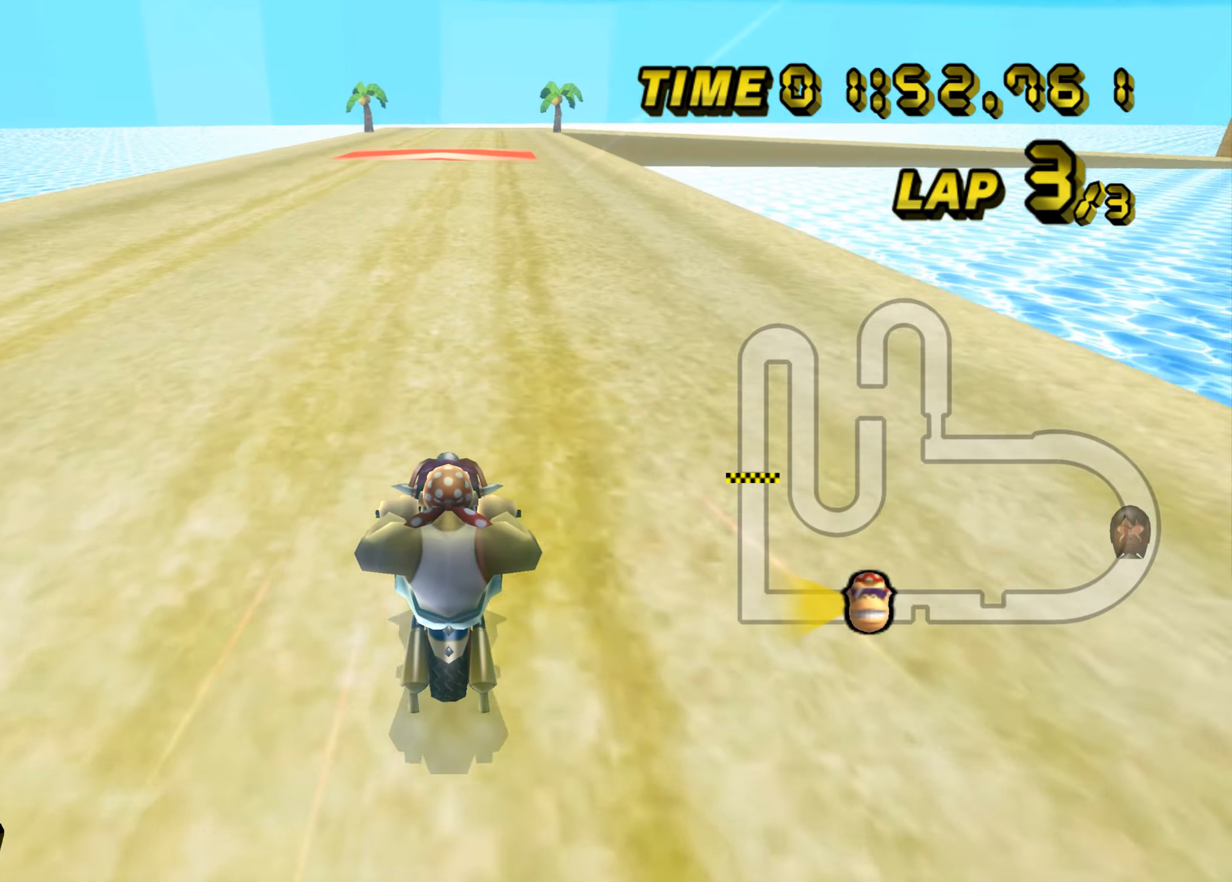
{"buttons": ["A"], "left_stick": "center", "events": [[66, "left_stick", "center"]]}
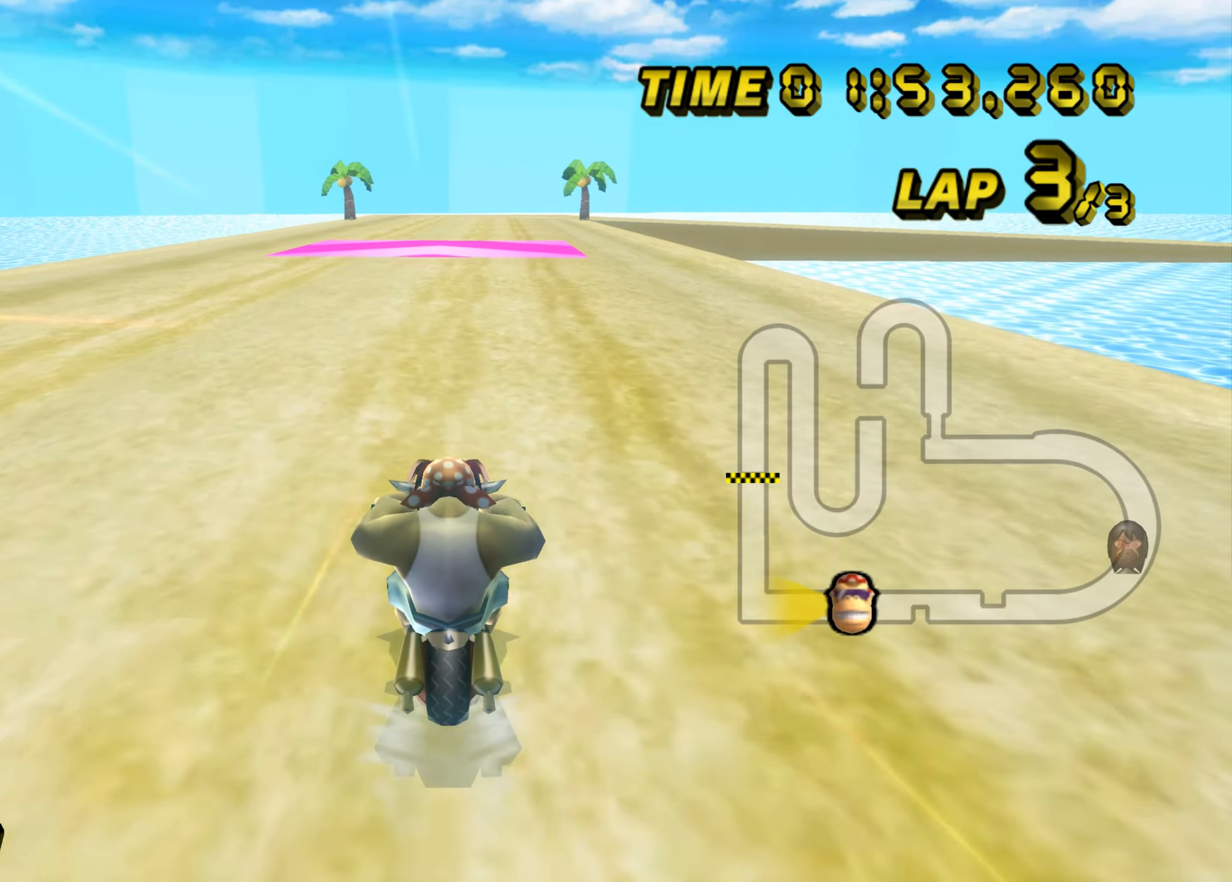
{"buttons": ["A"], "left_stick": "up", "events": [[467, "left_stick", "up"]]}
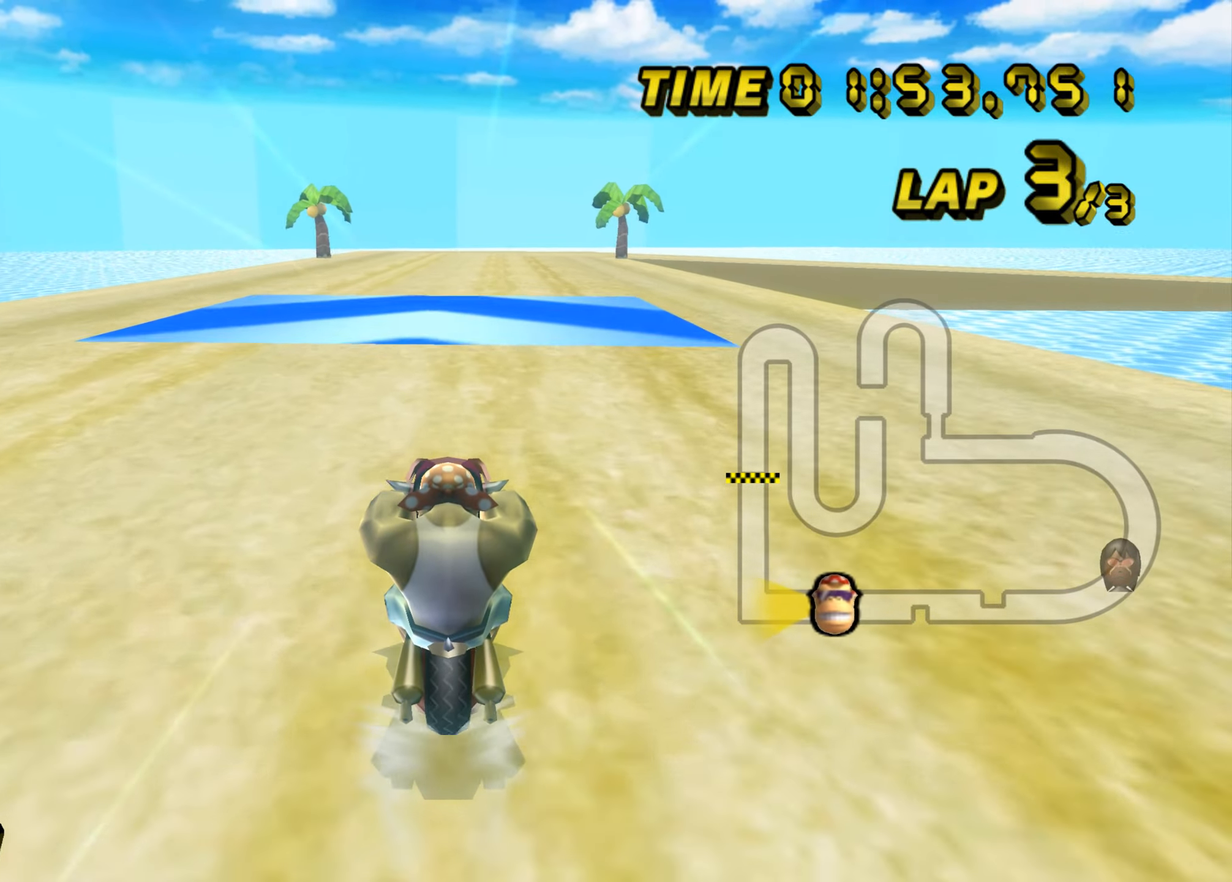
{"buttons": ["A"], "left_stick": "up", "events": []}
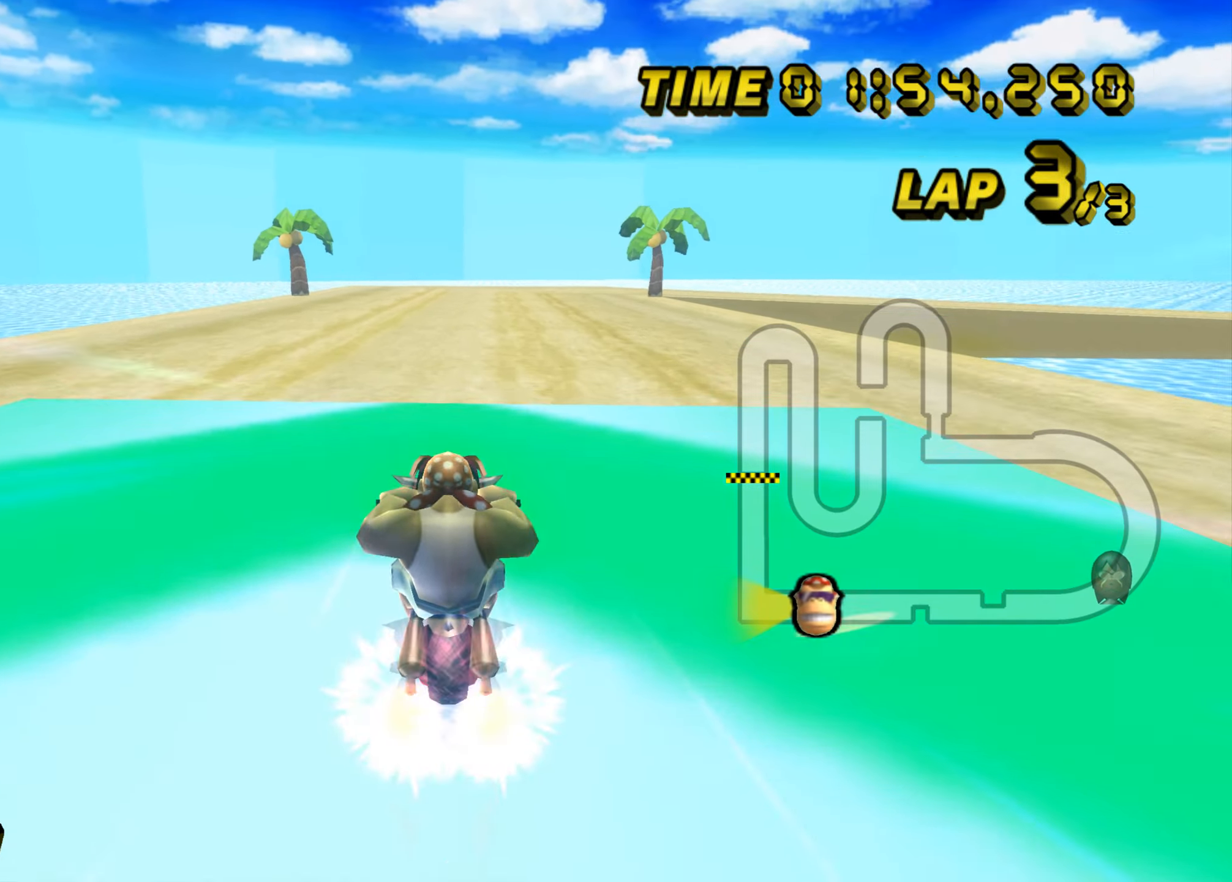
{"buttons": ["A", "B"], "left_stick": "up-right", "events": [[134, "left_stick", "center"], [184, "B", "down"], [250, "left_stick", "up-right"]]}
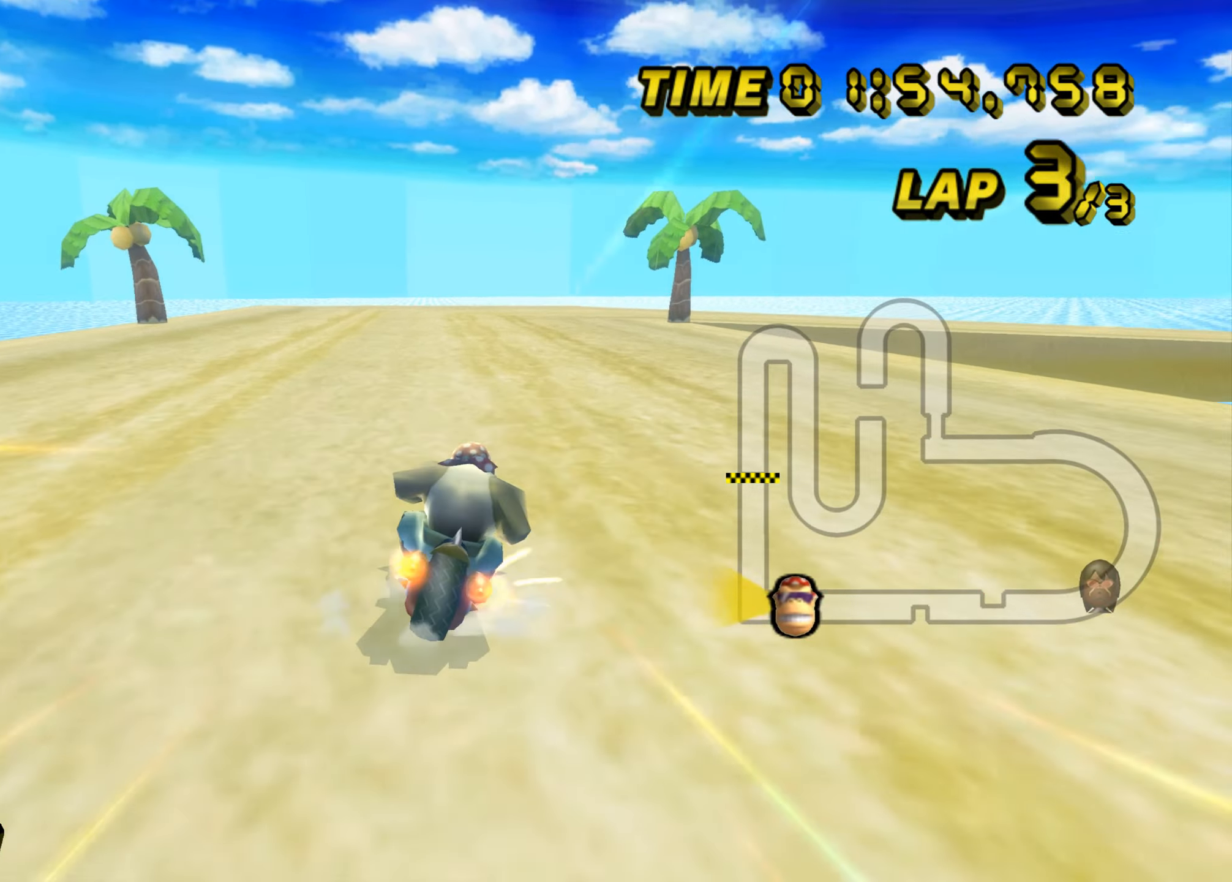
{"buttons": ["A", "B"], "left_stick": "up-left", "events": [[333, "left_stick", "up-left"]]}
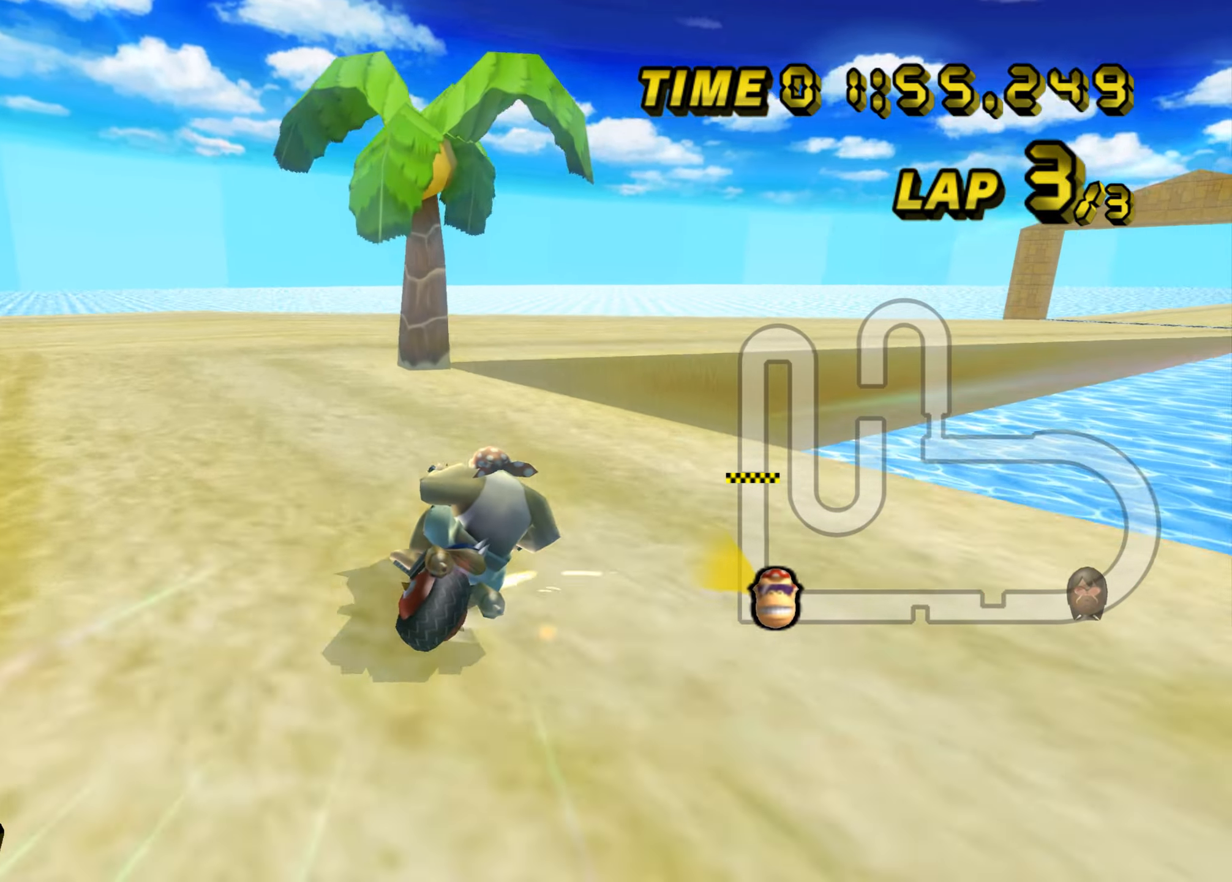
{"buttons": ["A", "B"], "left_stick": "right", "events": [[134, "left_stick", "right"]]}
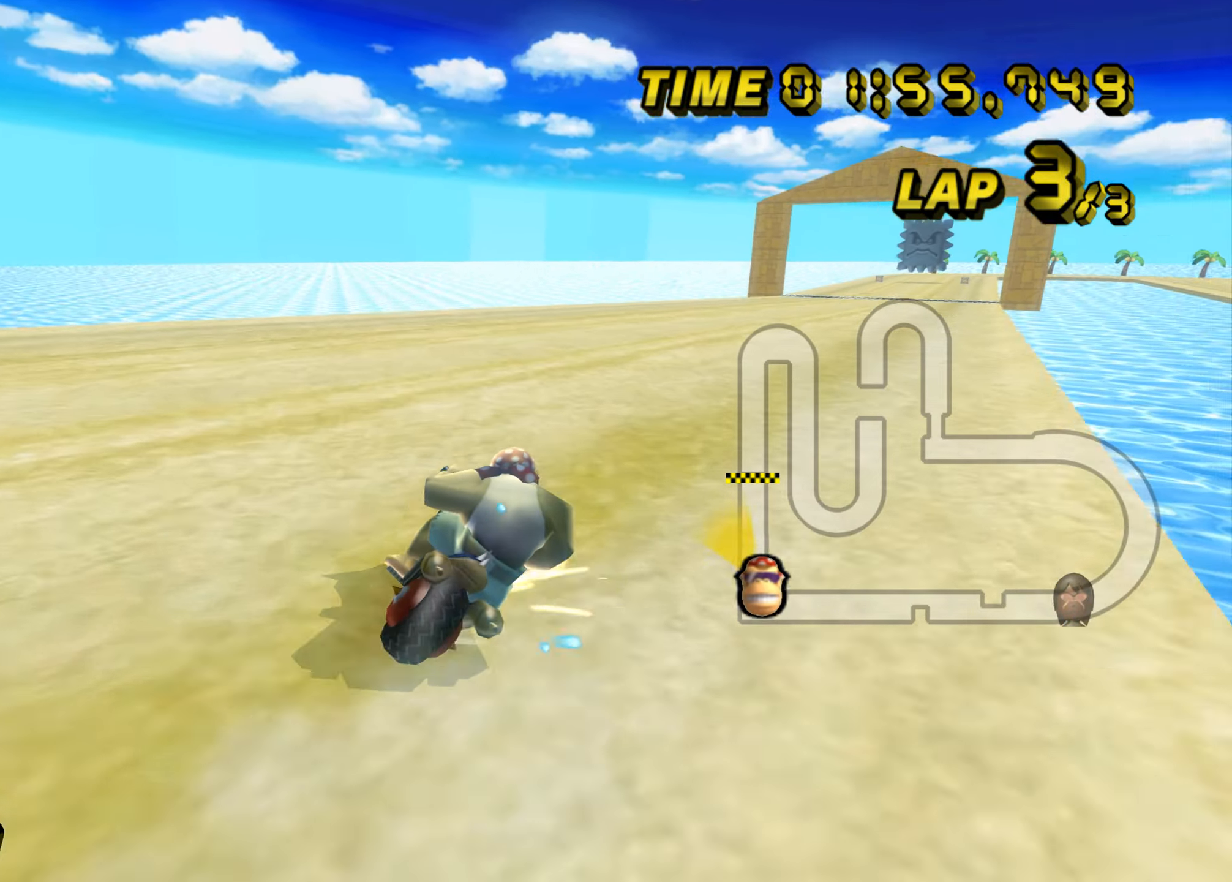
{"buttons": ["A"], "left_stick": "left", "events": [[133, "left_stick", "up-right"], [233, "B", "up"], [300, "left_stick", "left"]]}
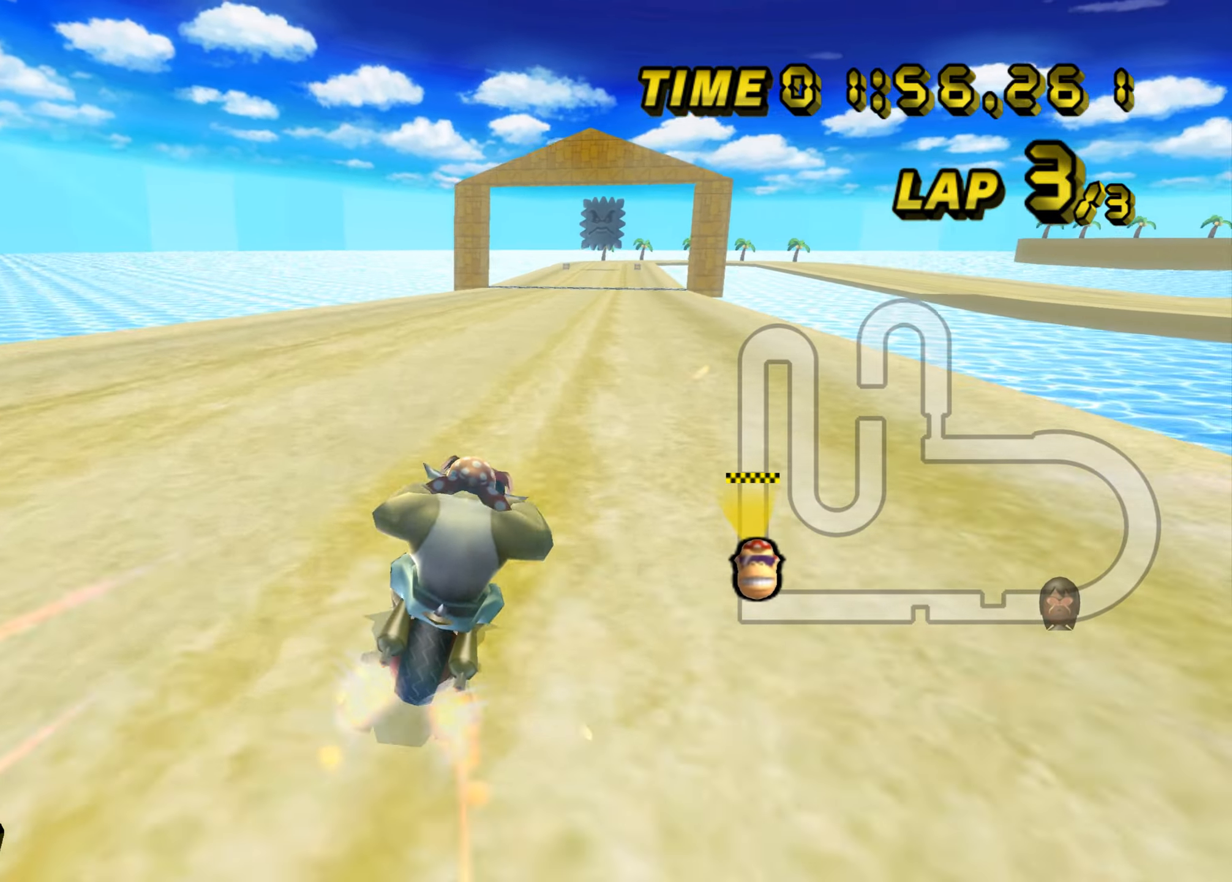
{"buttons": ["A"], "left_stick": "center", "events": [[250, "left_stick", "center"]]}
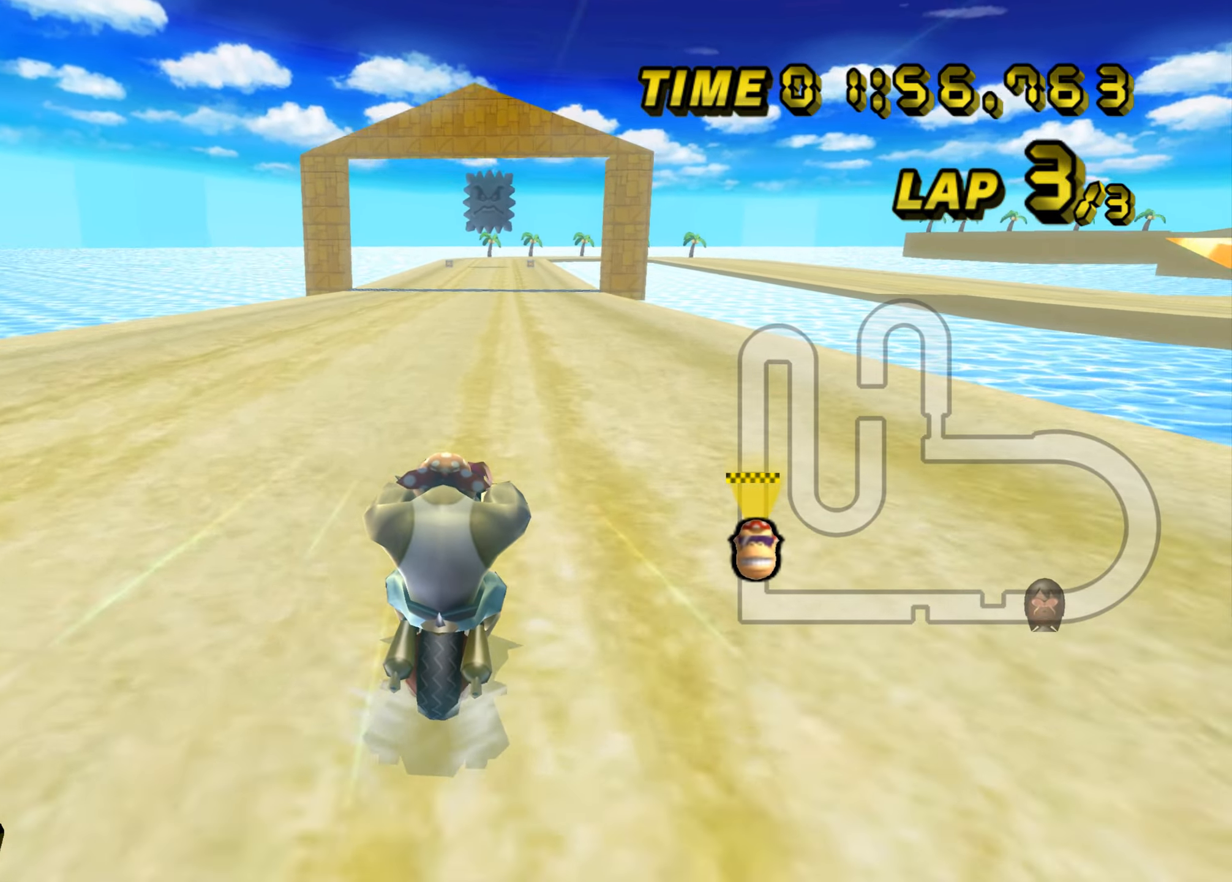
{"buttons": ["A"], "left_stick": "center", "events": []}
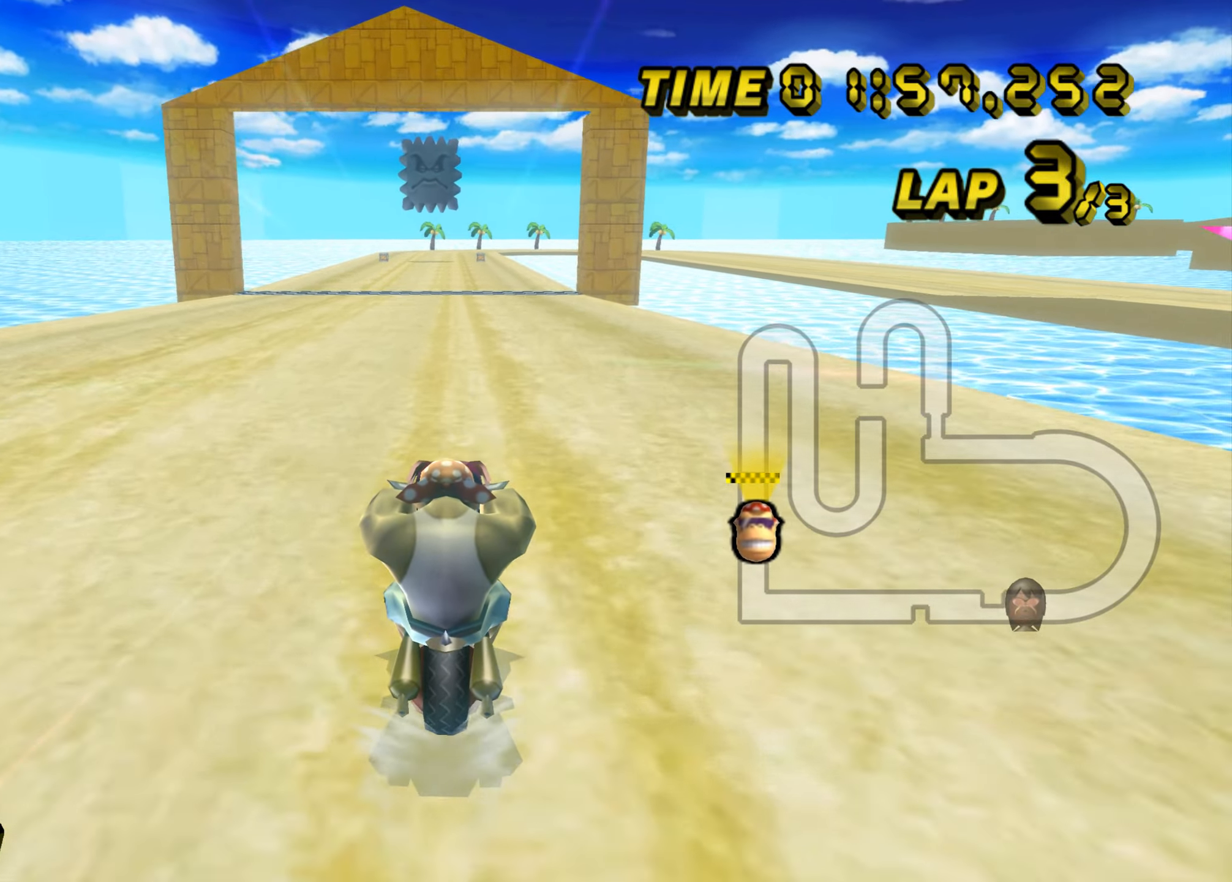
{"buttons": ["A"], "left_stick": "center", "events": []}
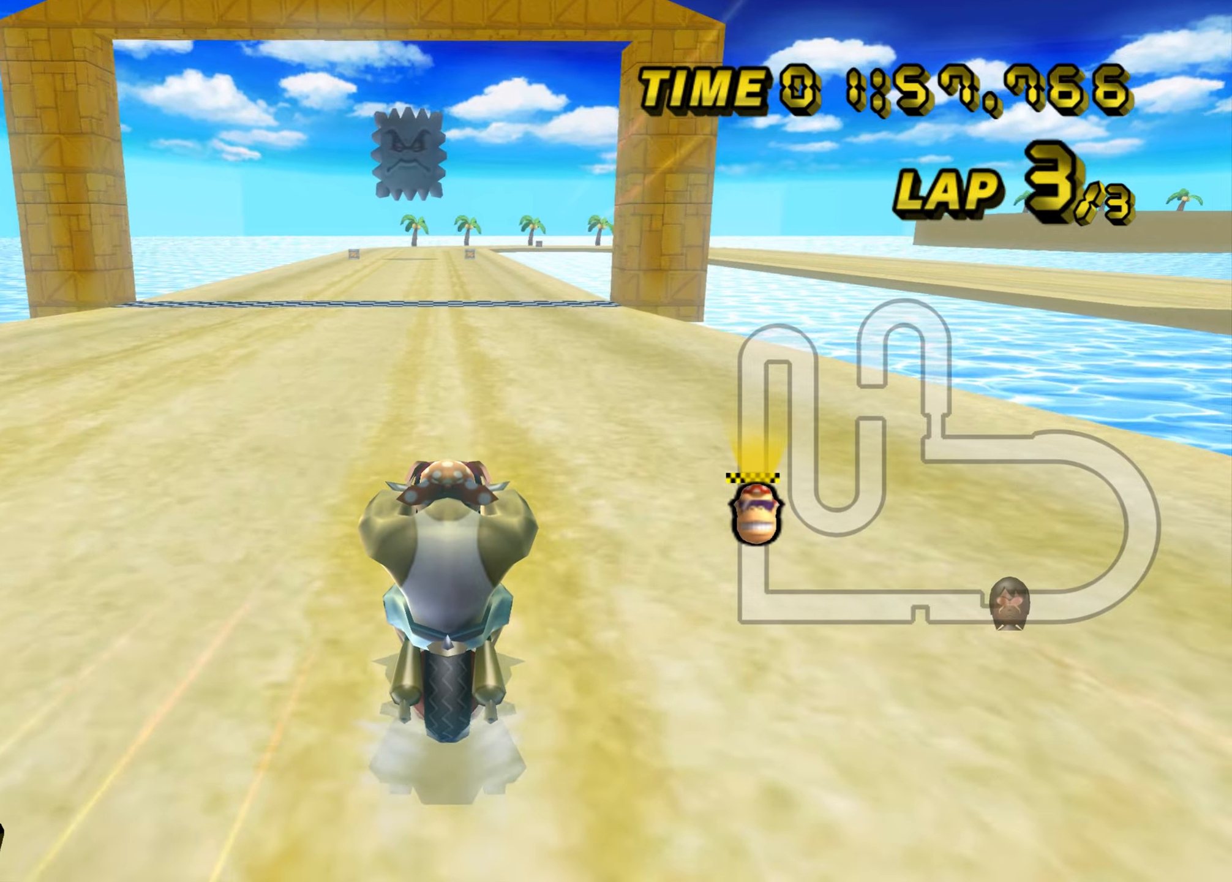
{"buttons": ["A"], "left_stick": "up", "events": [[350, "left_stick", "up"]]}
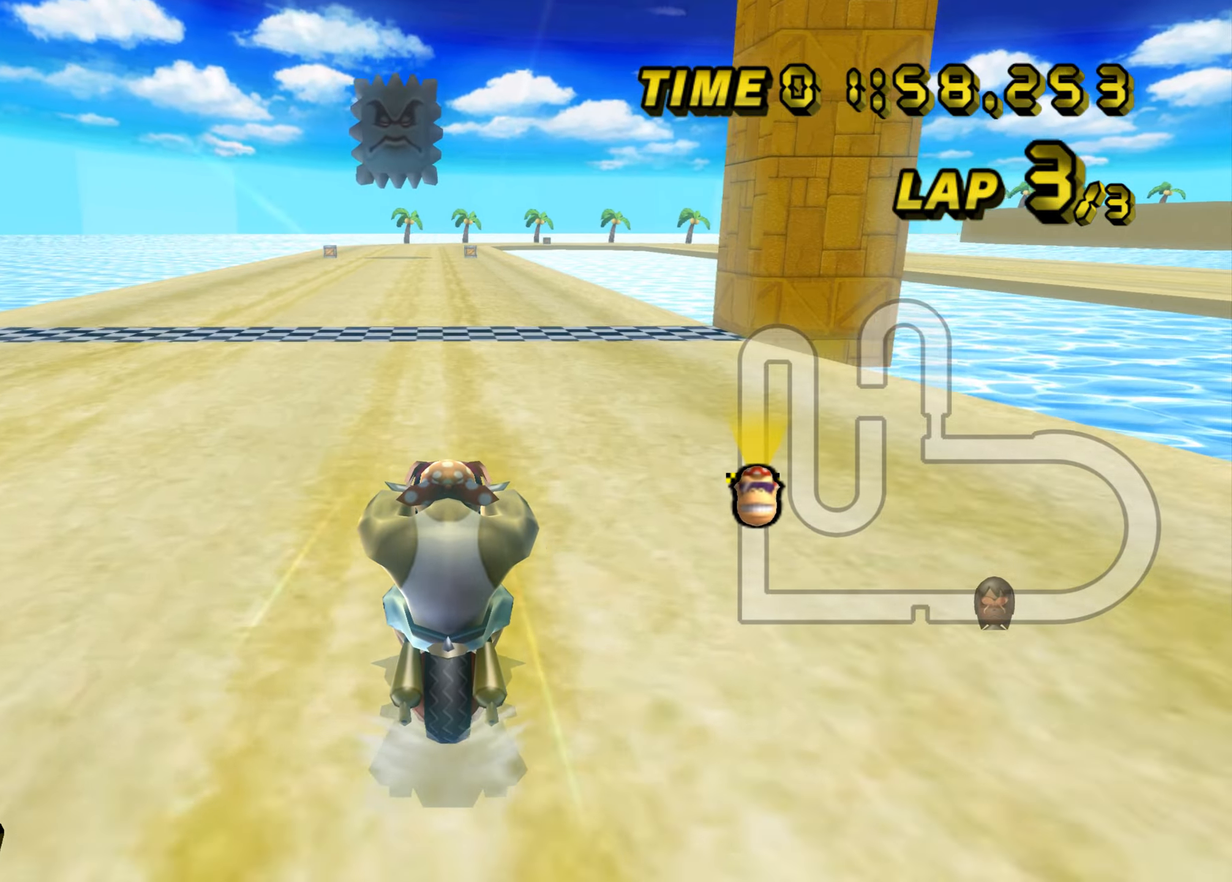
{"buttons": ["A"], "left_stick": "up", "events": []}